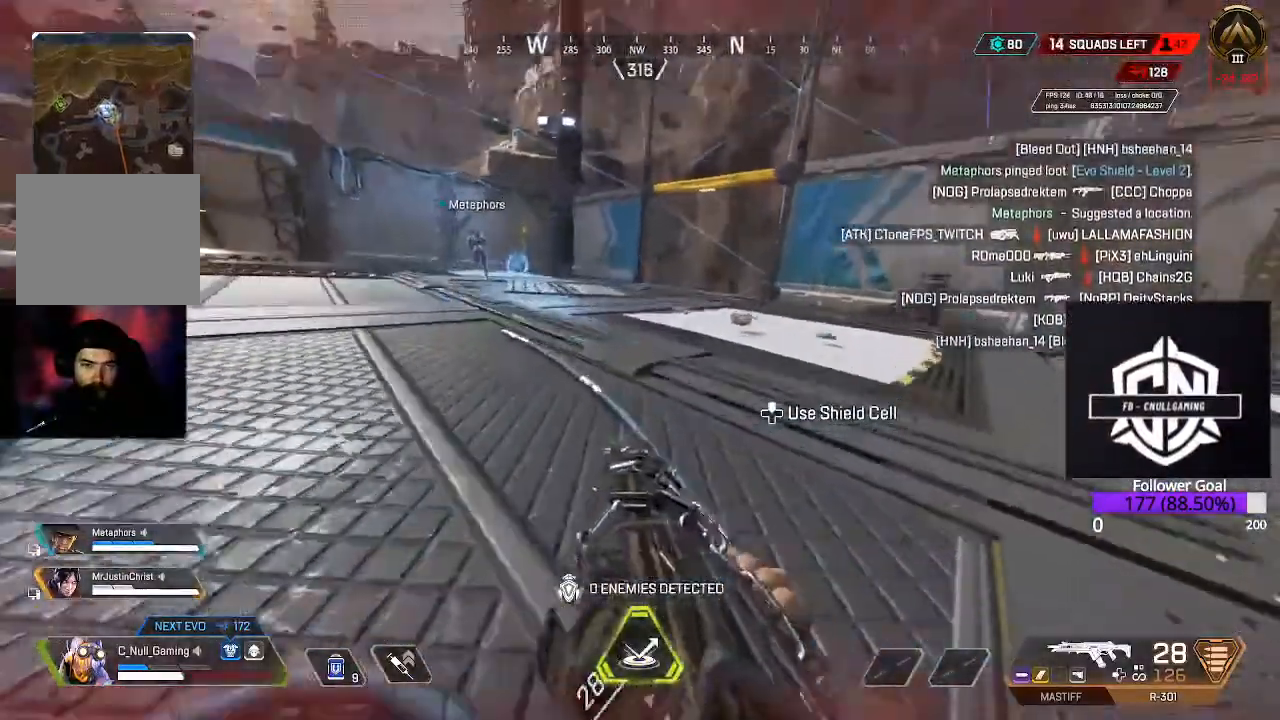
Gameplay with a controller (Xbox layout); each line is a JSON object with the inputs held at the frame after it (dt_ms = milliseconds from this image to that frame). "events" lists button and stick changes between this image and that frame as [ms after this image, input, new state], when the widget could be followed in between.
{"dt_ms": 500, "buttons": [], "left_stick": "up-right", "right_stick": "center", "events": [[83, "L3", "up"], [83, "left_stick", "up"], [117, "right_stick", "center"], [417, "left_stick", "up-right"]]}
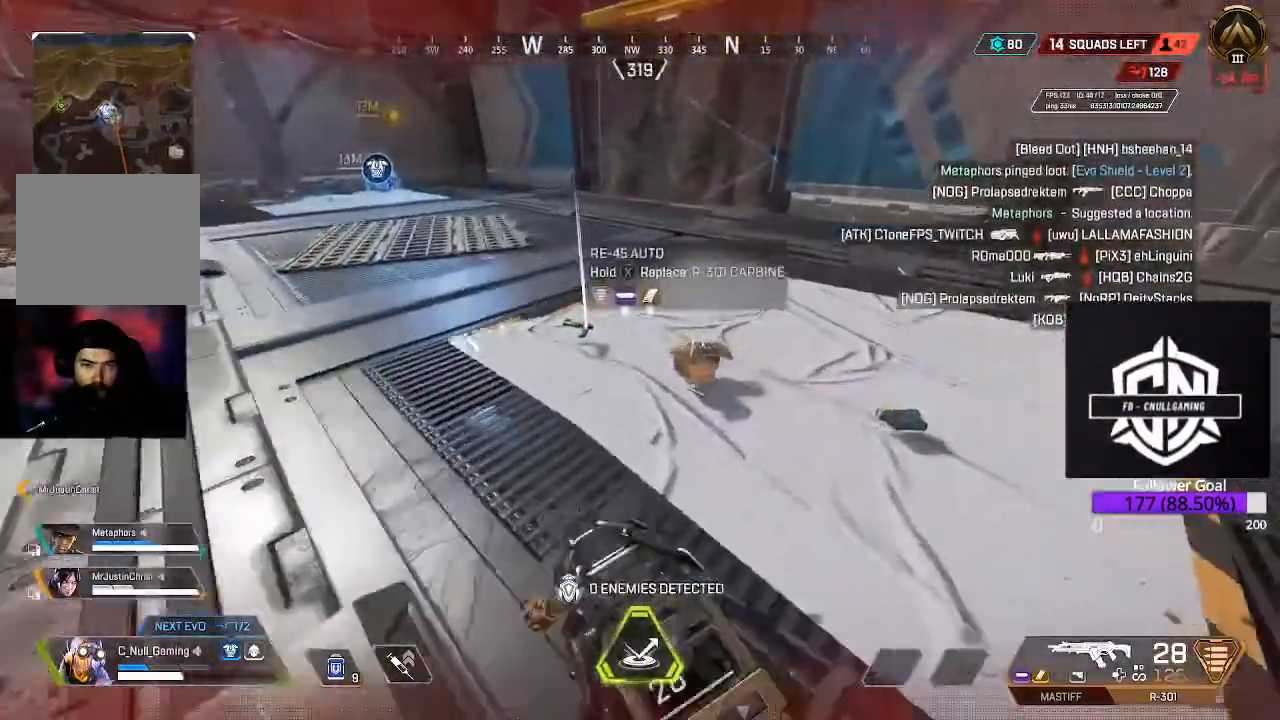
{"dt_ms": 500, "buttons": ["DPAD_UP"], "left_stick": "center", "right_stick": "center"}
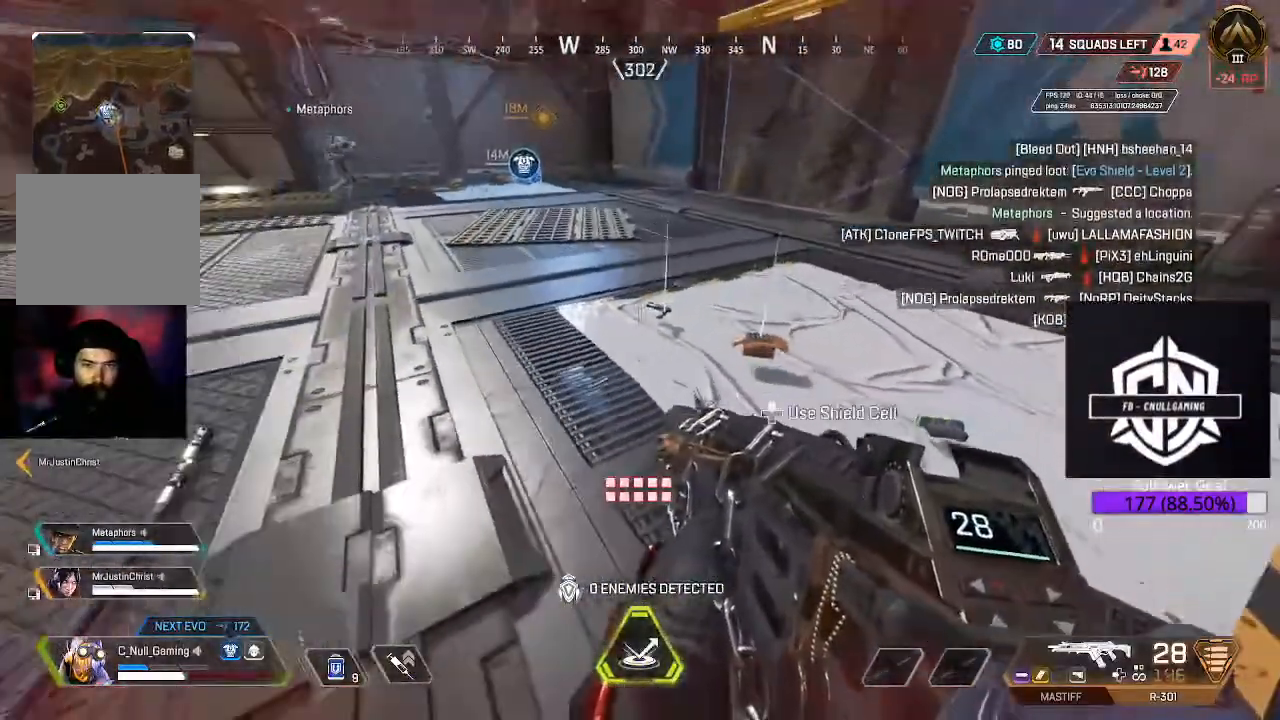
{"dt_ms": 500, "buttons": [], "left_stick": "right", "right_stick": "left", "events": [[67, "DPAD_UP", "up"], [417, "left_stick", "right"], [483, "right_stick", "left"]]}
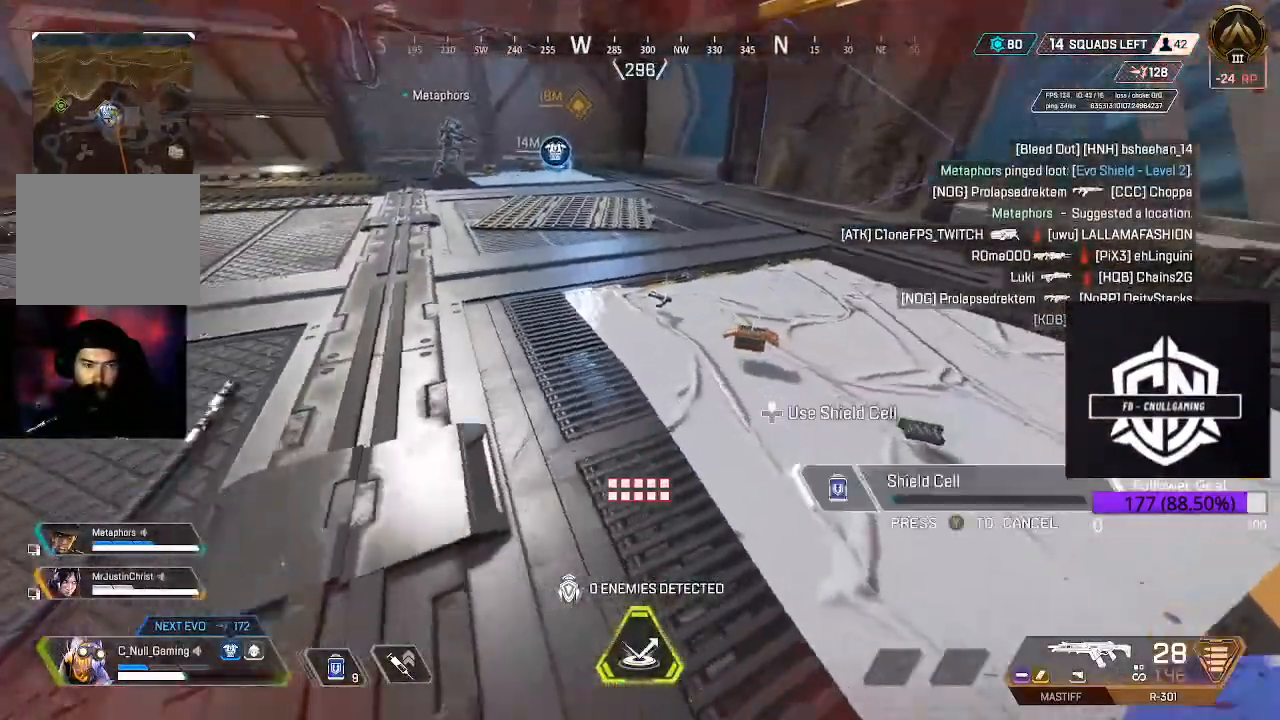
{"dt_ms": 500, "buttons": [], "left_stick": "right", "right_stick": "up-left", "events": [[100, "right_stick", "up-left"]]}
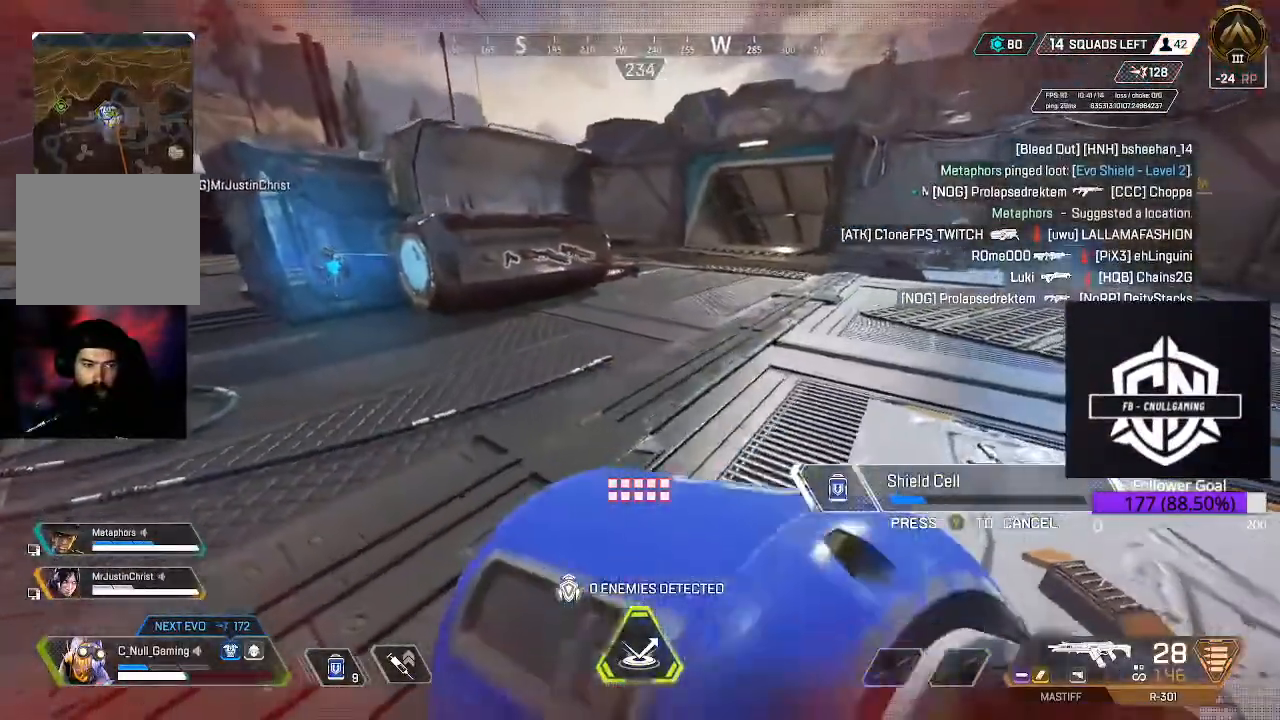
{"dt_ms": 500, "buttons": [], "left_stick": "right", "right_stick": "center", "events": [[50, "right_stick", "center"]]}
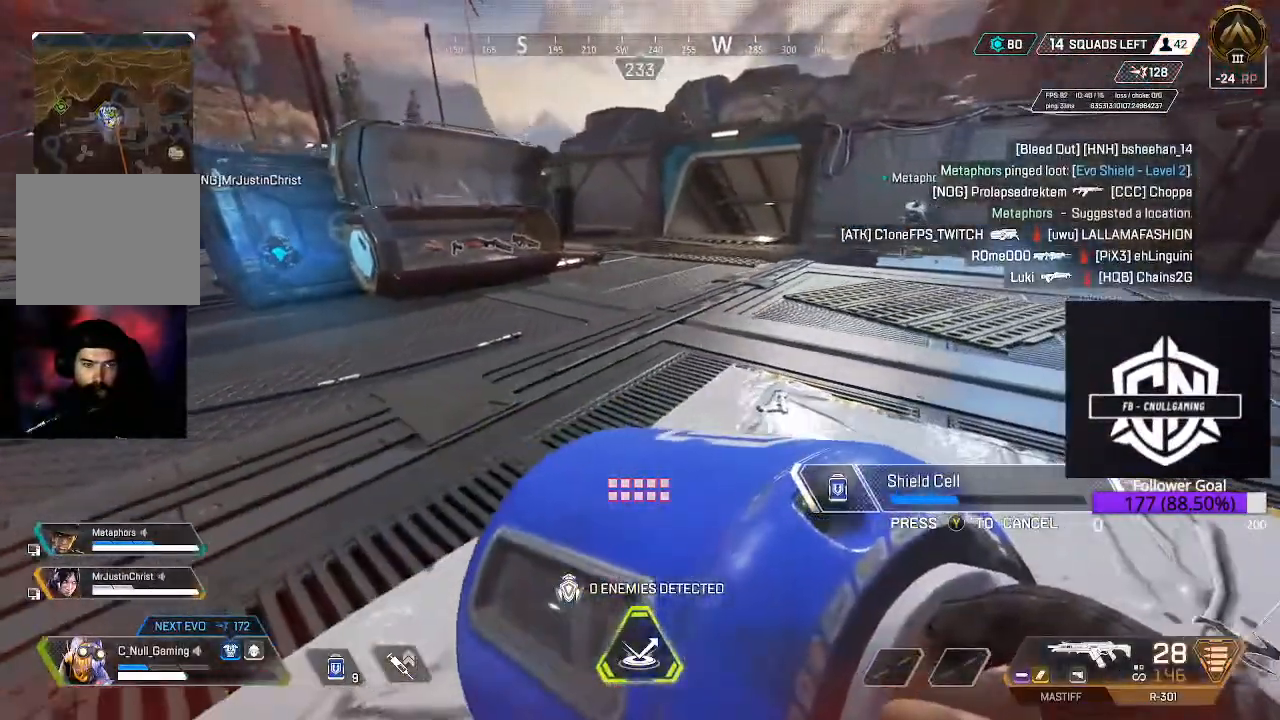
{"dt_ms": 500, "buttons": [], "left_stick": "down-right", "right_stick": "center", "events": [[100, "right_stick", "down-left"], [167, "left_stick", "down-right"], [217, "right_stick", "center"]]}
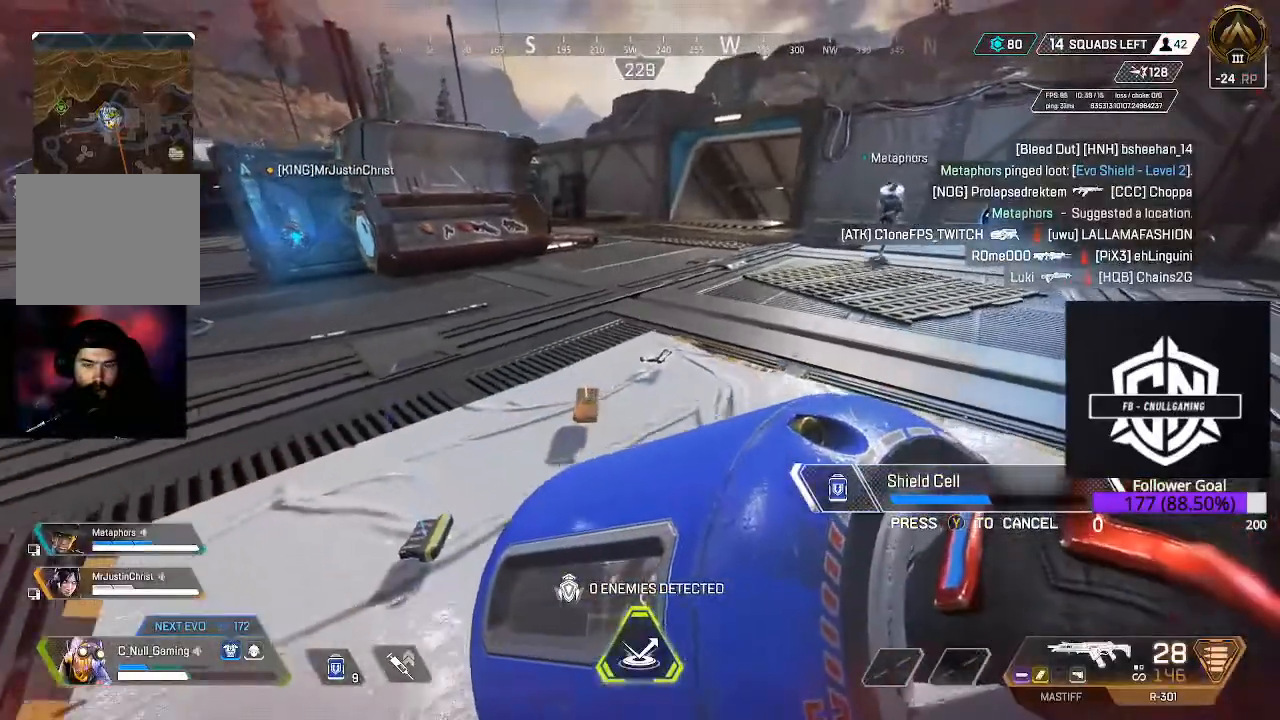
{"dt_ms": 500, "buttons": [], "left_stick": "center", "right_stick": "center", "events": [[150, "left_stick", "down"], [400, "left_stick", "center"]]}
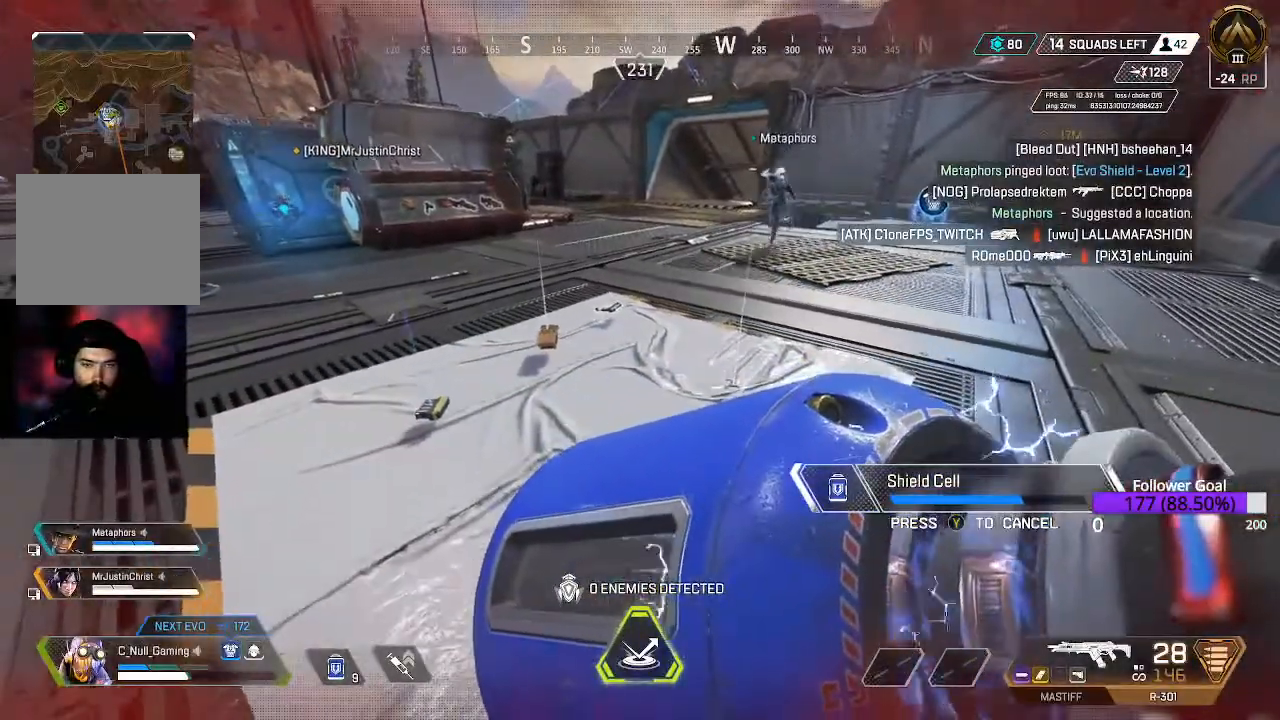
{"dt_ms": 500, "buttons": [], "left_stick": "center", "right_stick": "center", "events": []}
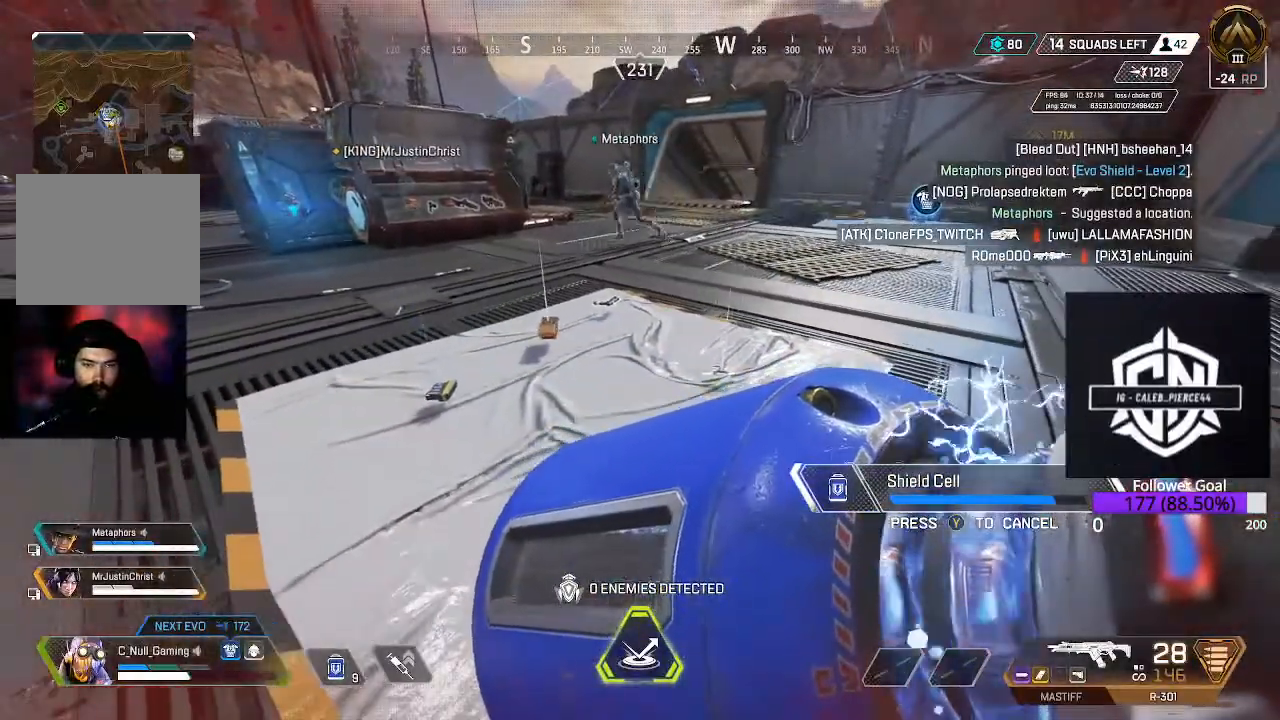
{"dt_ms": 500, "buttons": [], "left_stick": "up-left", "right_stick": "center", "events": [[150, "left_stick", "up-left"]]}
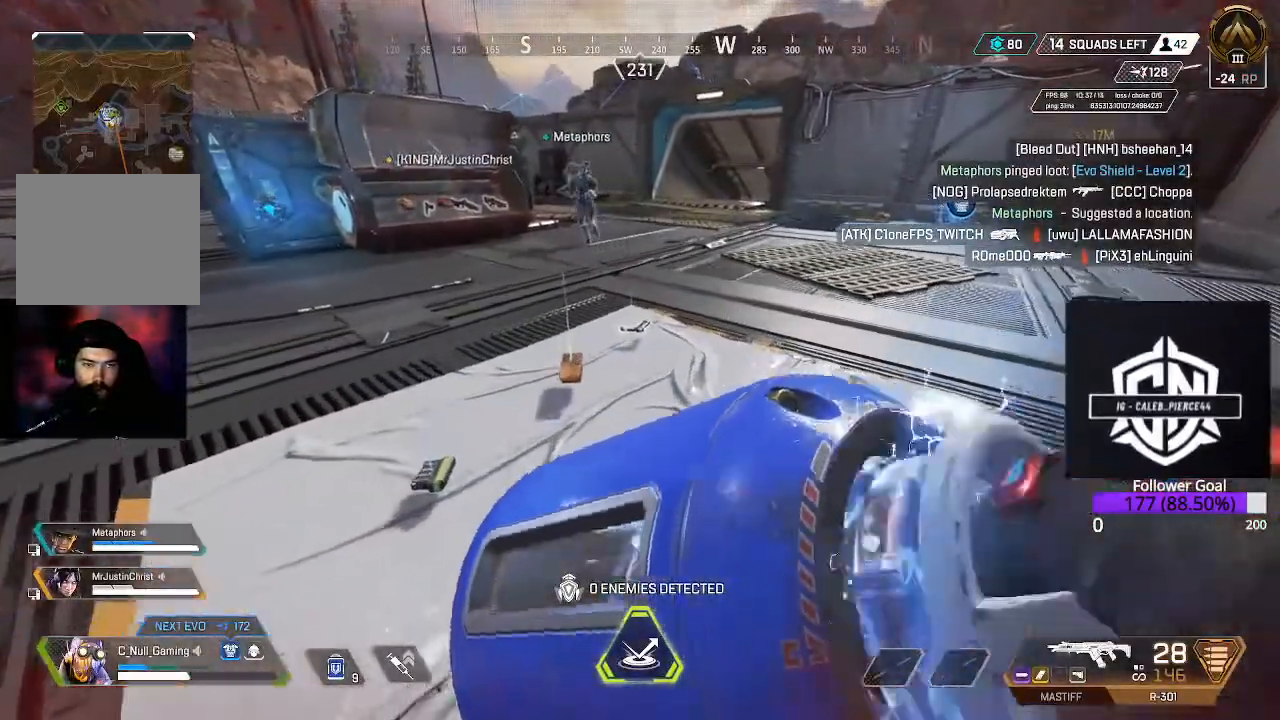
{"dt_ms": 500, "buttons": [], "left_stick": "up-left", "right_stick": "center", "events": [[167, "X", "down"], [167, "left_stick", "center"], [283, "X", "up"], [450, "left_stick", "up-left"]]}
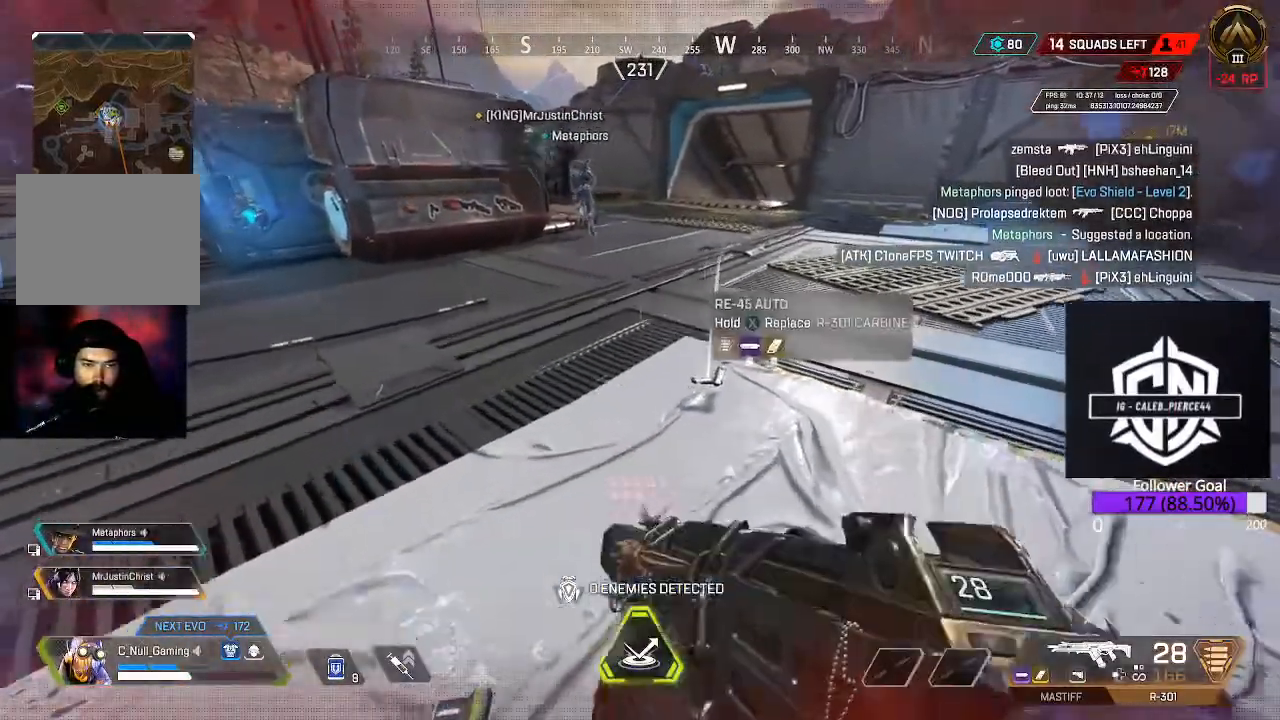
{"dt_ms": 500, "buttons": ["L3"], "left_stick": "up", "right_stick": "center", "events": [[100, "L3", "down"], [100, "left_stick", "up"], [133, "right_stick", "up-left"], [250, "L3", "up"], [283, "right_stick", "center"], [383, "L3", "down"]]}
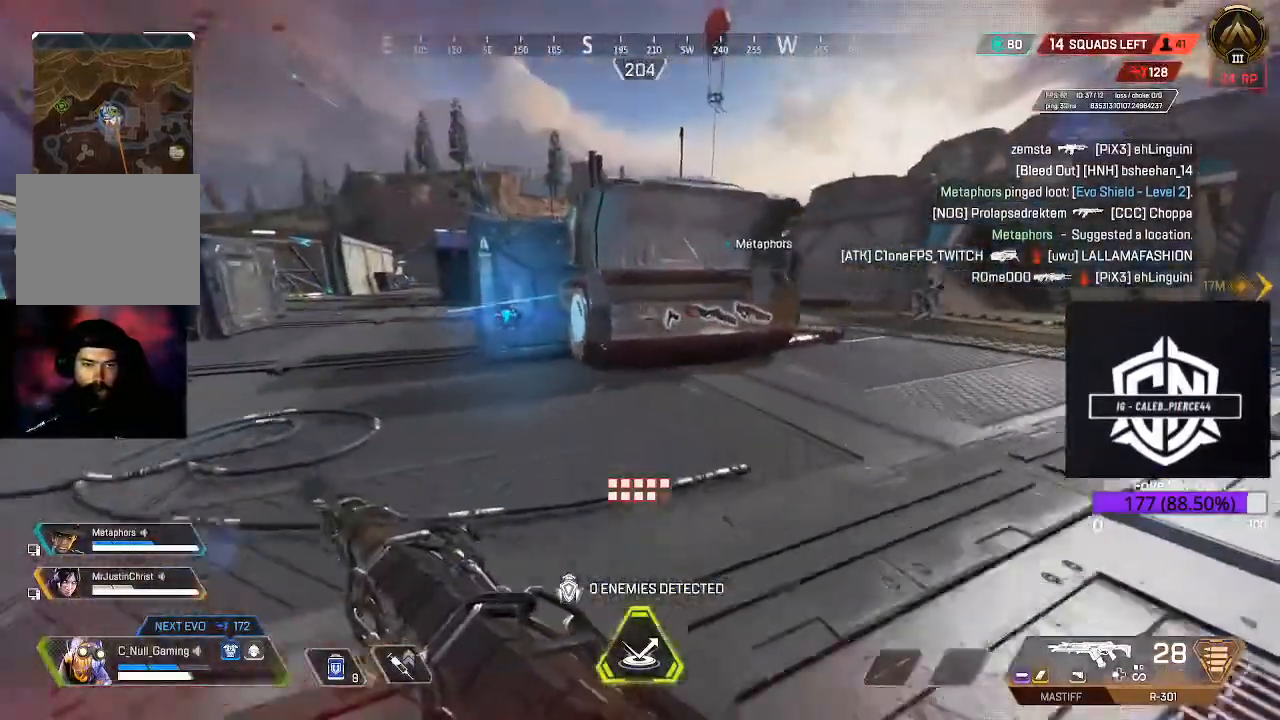
{"dt_ms": 500, "buttons": [], "left_stick": "up", "right_stick": "center", "events": [[50, "L3", "up"], [217, "right_stick", "up"], [400, "right_stick", "center"]]}
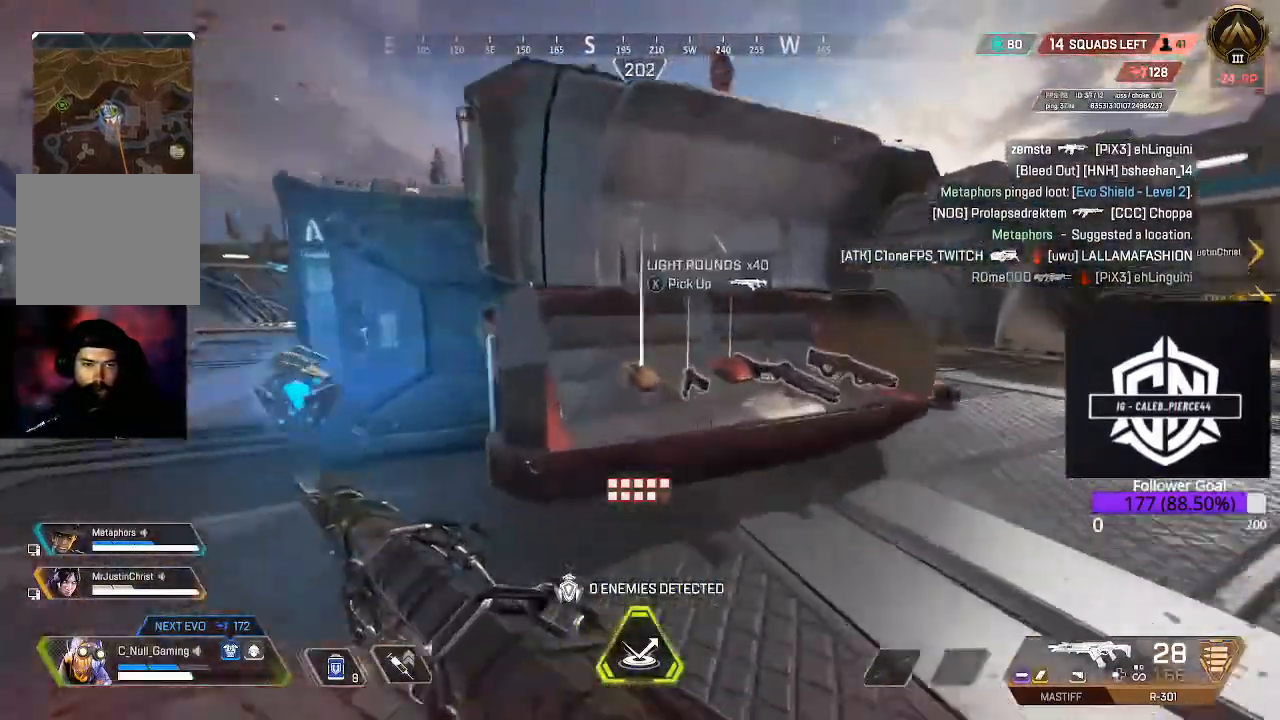
{"dt_ms": 500, "buttons": [], "left_stick": "up", "right_stick": "right", "events": [[67, "X", "down"], [133, "X", "up"], [183, "left_stick", "up-right"], [317, "L3", "down"], [317, "right_stick", "right"], [483, "left_stick", "up"], [500, "L3", "up"]]}
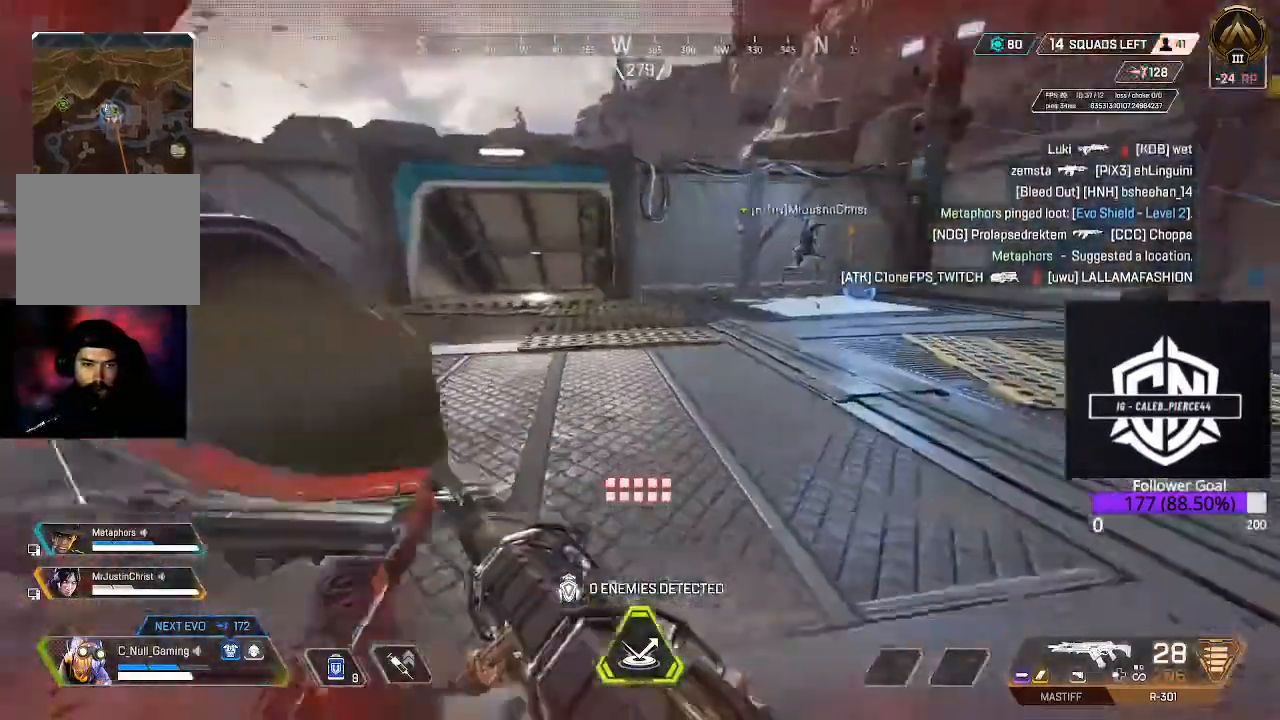
{"dt_ms": 1000, "buttons": ["DPAD_UP"], "left_stick": "center", "right_stick": "center"}
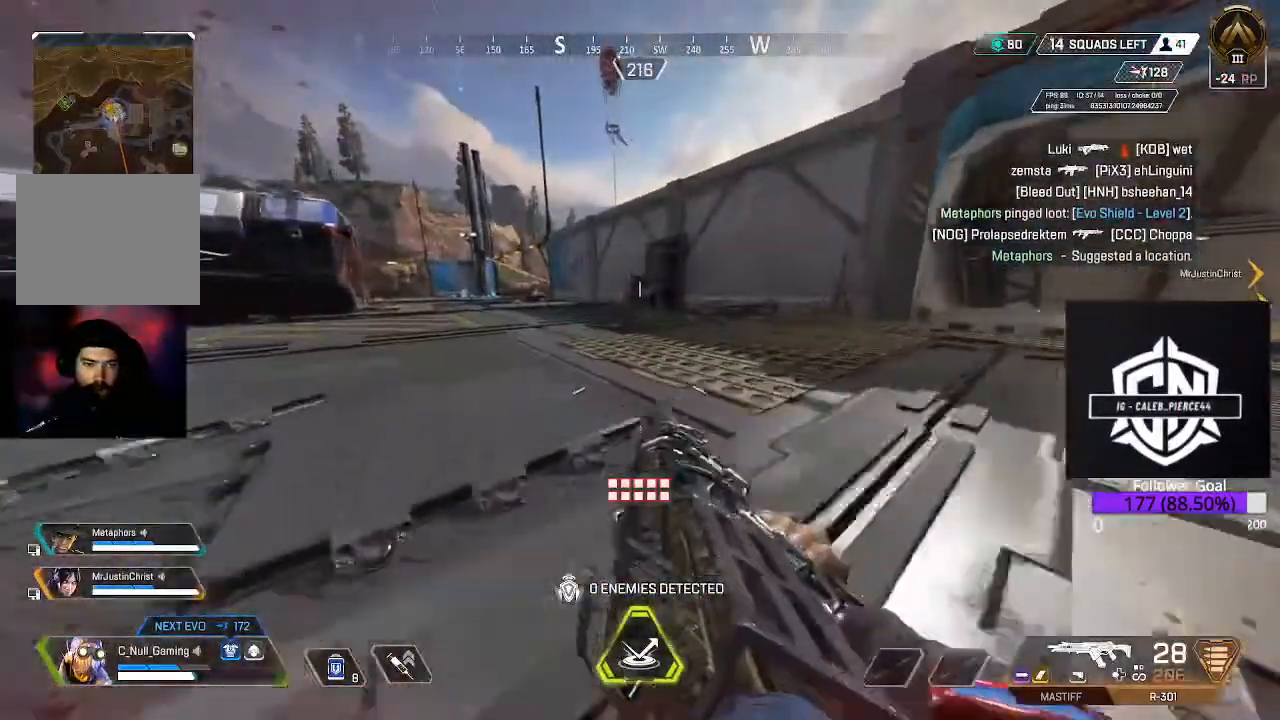
{"dt_ms": 500, "buttons": ["A"], "left_stick": "up", "right_stick": "center", "events": [[83, "DPAD_UP", "up"], [283, "left_stick", "up"], [433, "A", "down"]]}
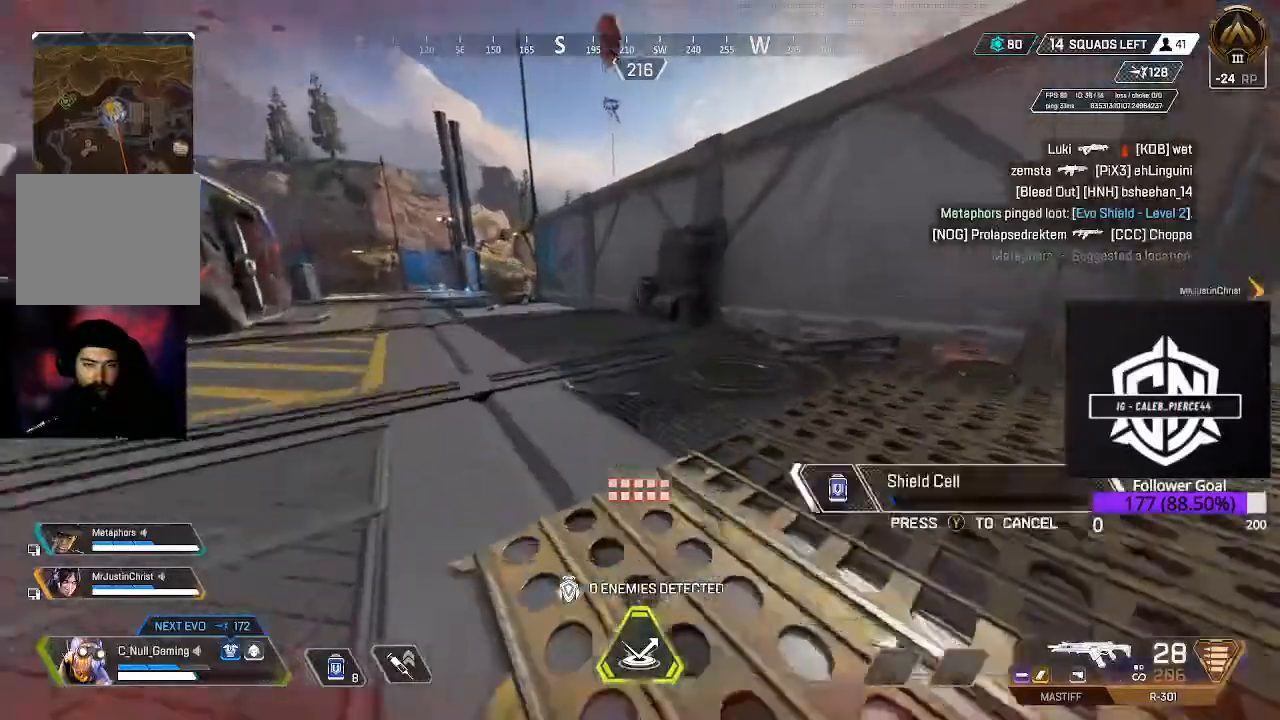
{"dt_ms": 500, "buttons": [], "left_stick": "up", "right_stick": "center", "events": [[83, "A", "up"], [283, "right_stick", "left"], [433, "right_stick", "center"]]}
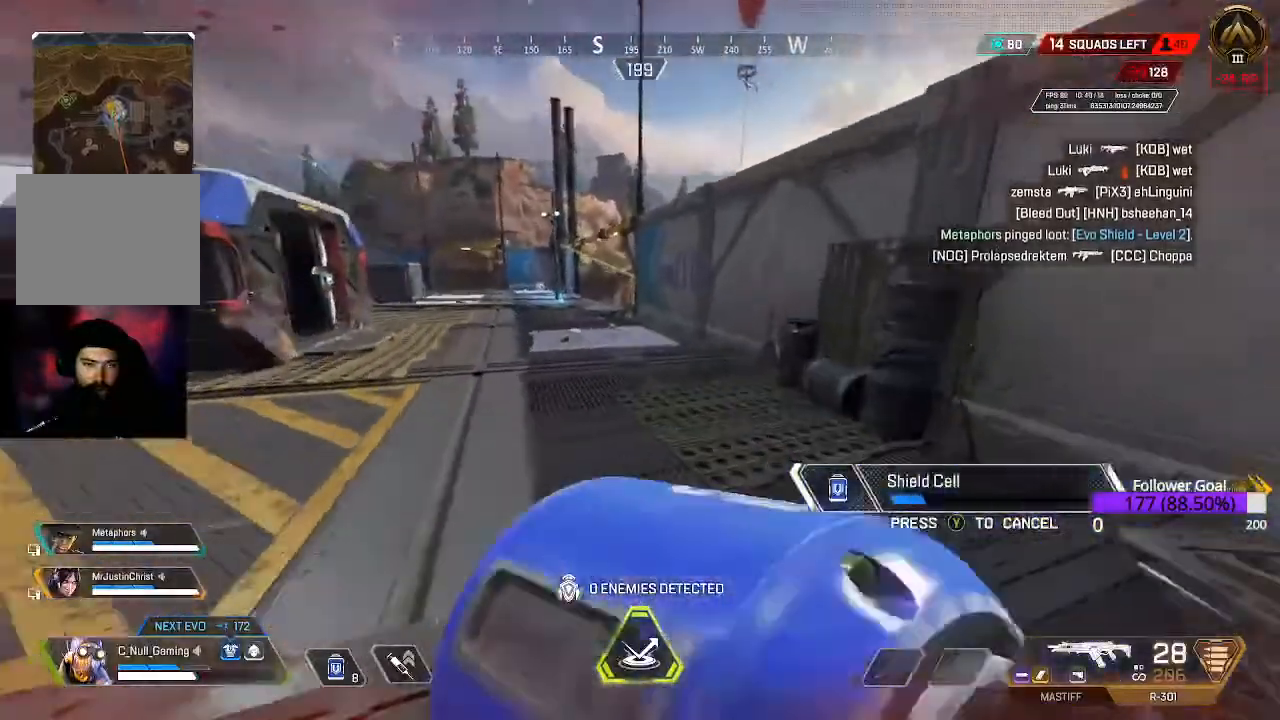
{"dt_ms": 500, "buttons": [], "left_stick": "up", "right_stick": "center", "events": []}
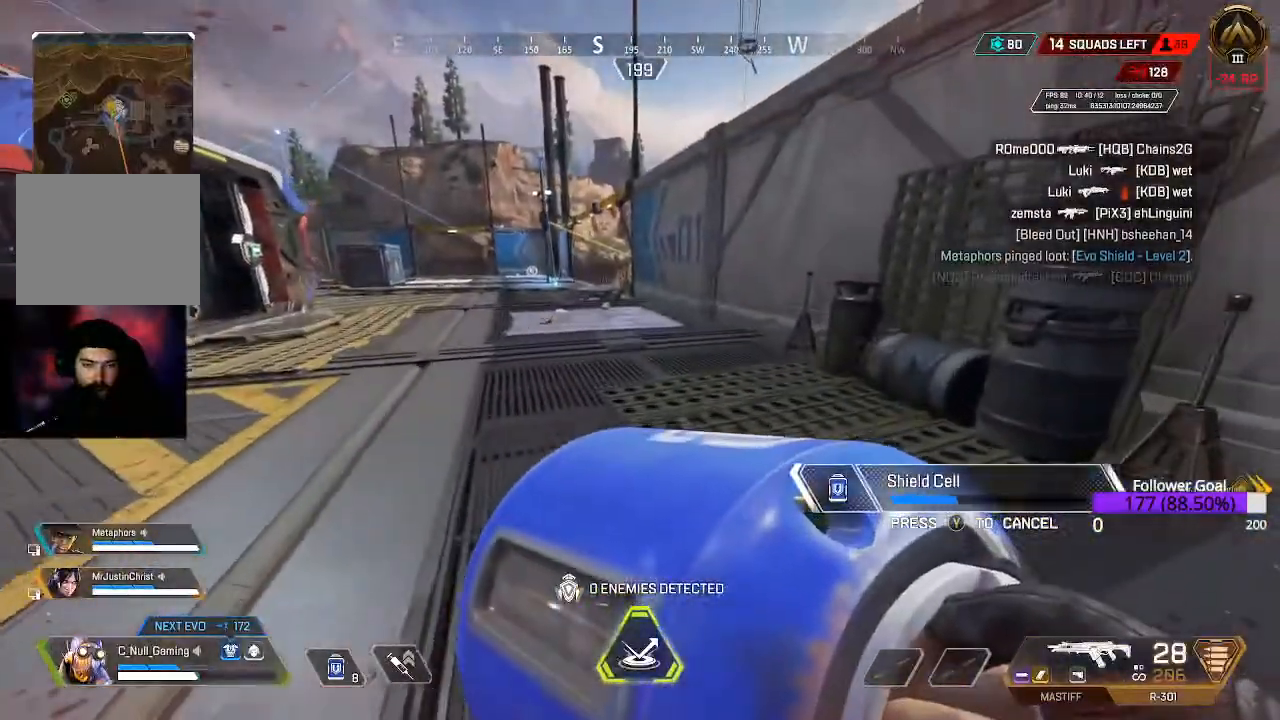
{"dt_ms": 500, "buttons": [], "left_stick": "up", "right_stick": "center", "events": []}
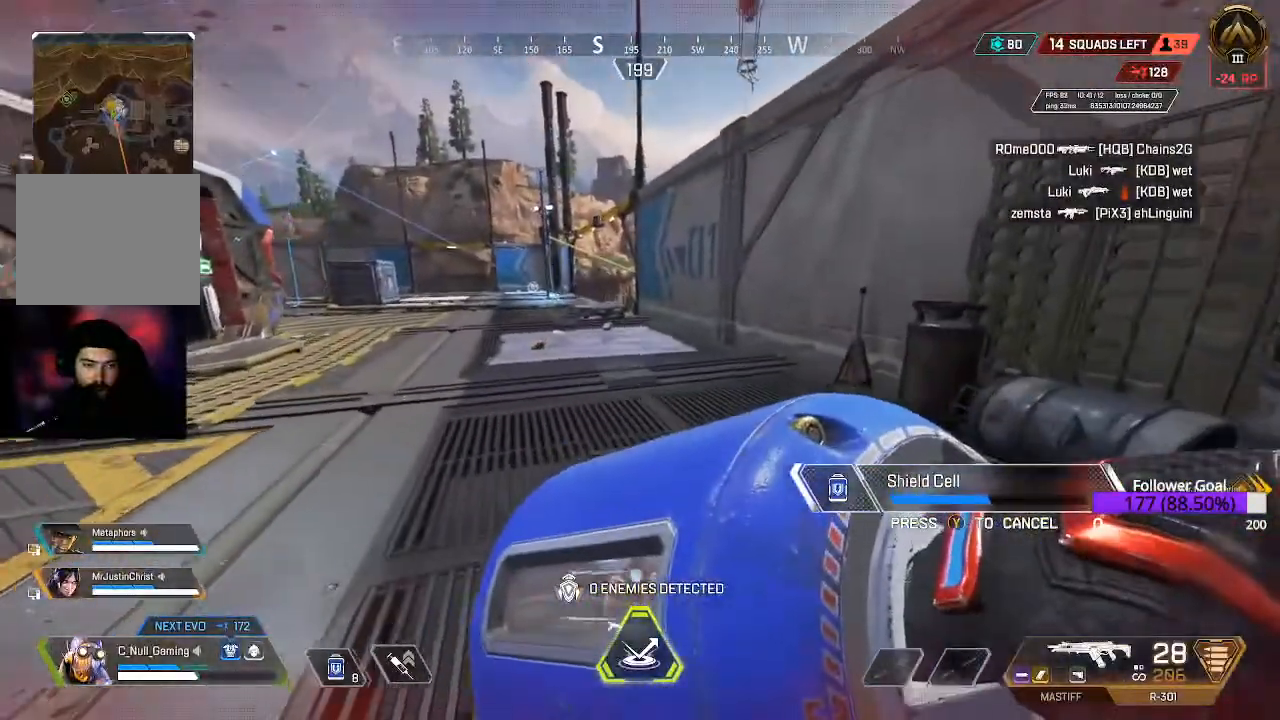
{"dt_ms": 500, "buttons": [], "left_stick": "up", "right_stick": "center", "events": []}
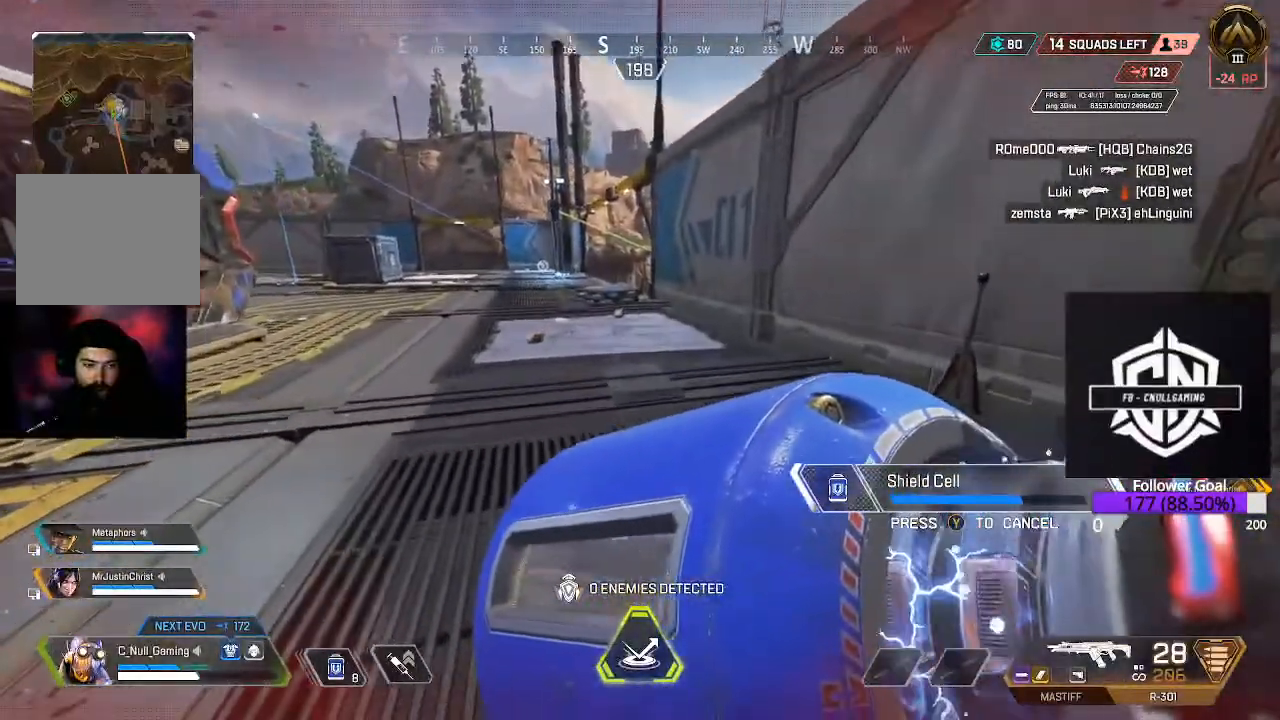
{"dt_ms": 500, "buttons": [], "left_stick": "up", "right_stick": "down-left", "events": [[33, "right_stick", "down-left"]]}
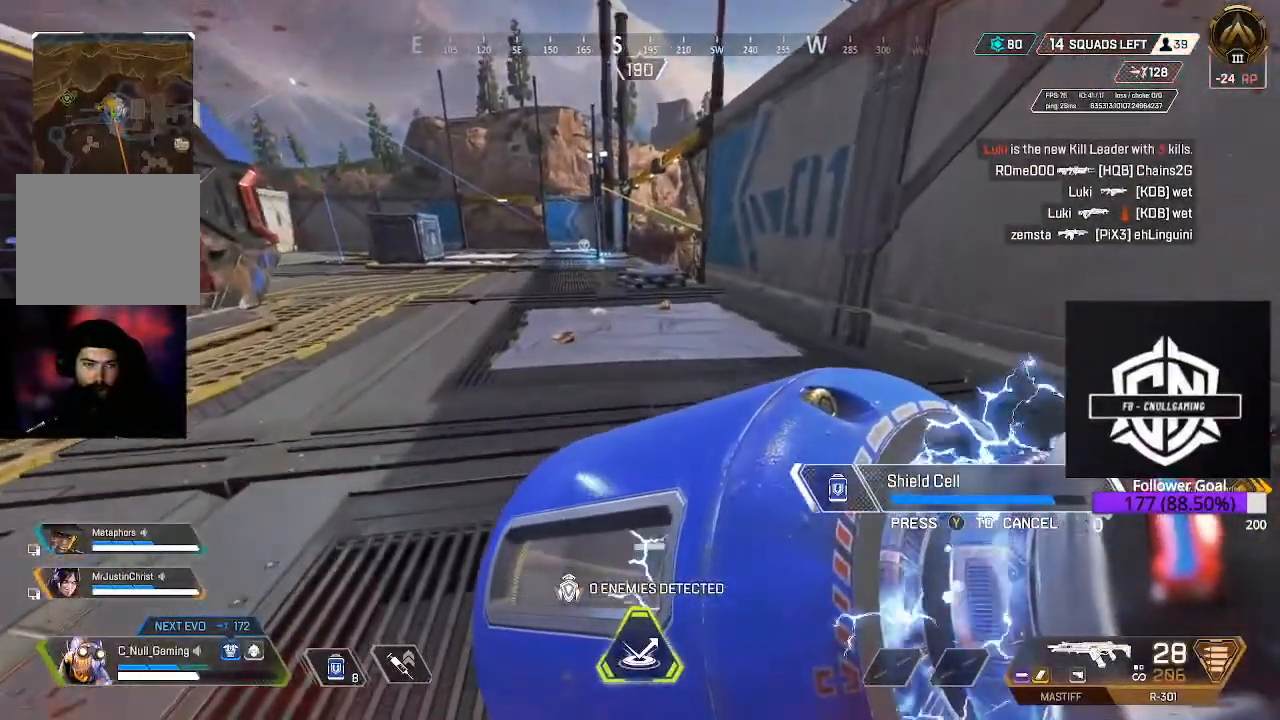
{"dt_ms": 500, "buttons": [], "left_stick": "up", "right_stick": "center", "events": [[267, "right_stick", "center"]]}
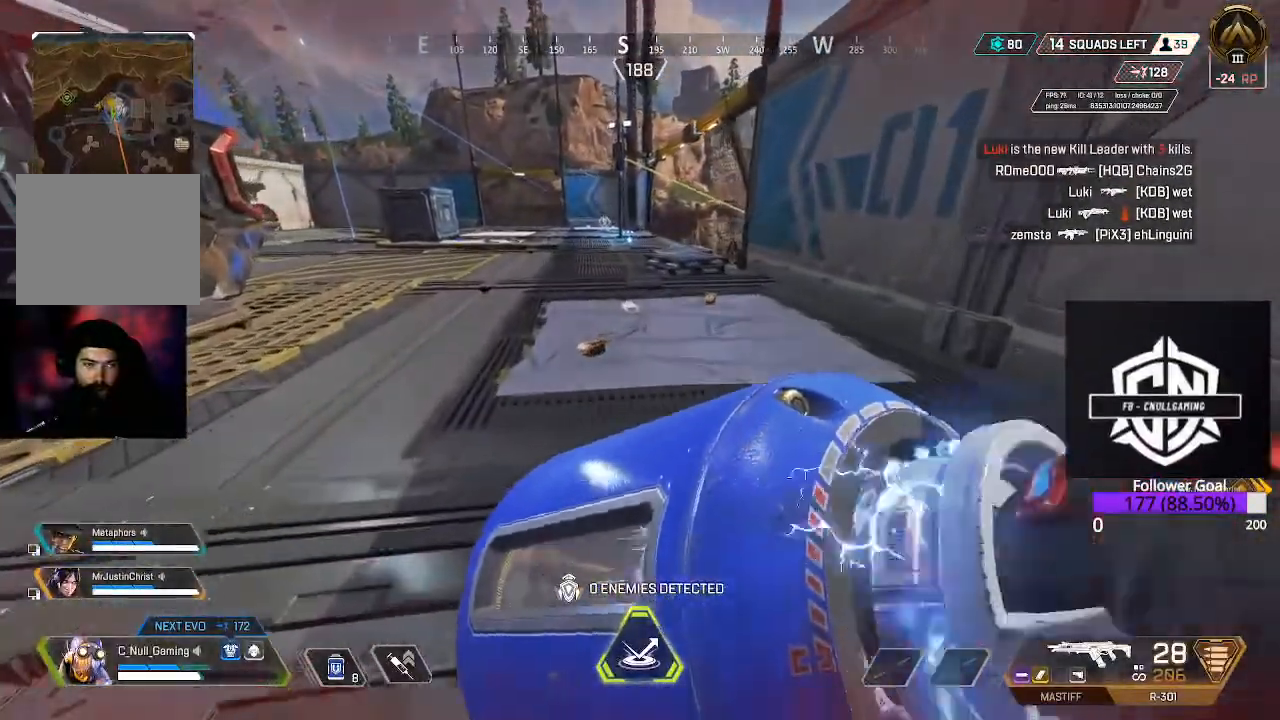
{"dt_ms": 500, "buttons": [], "left_stick": "up", "right_stick": "center", "events": [[367, "X", "down"], [467, "X", "up"]]}
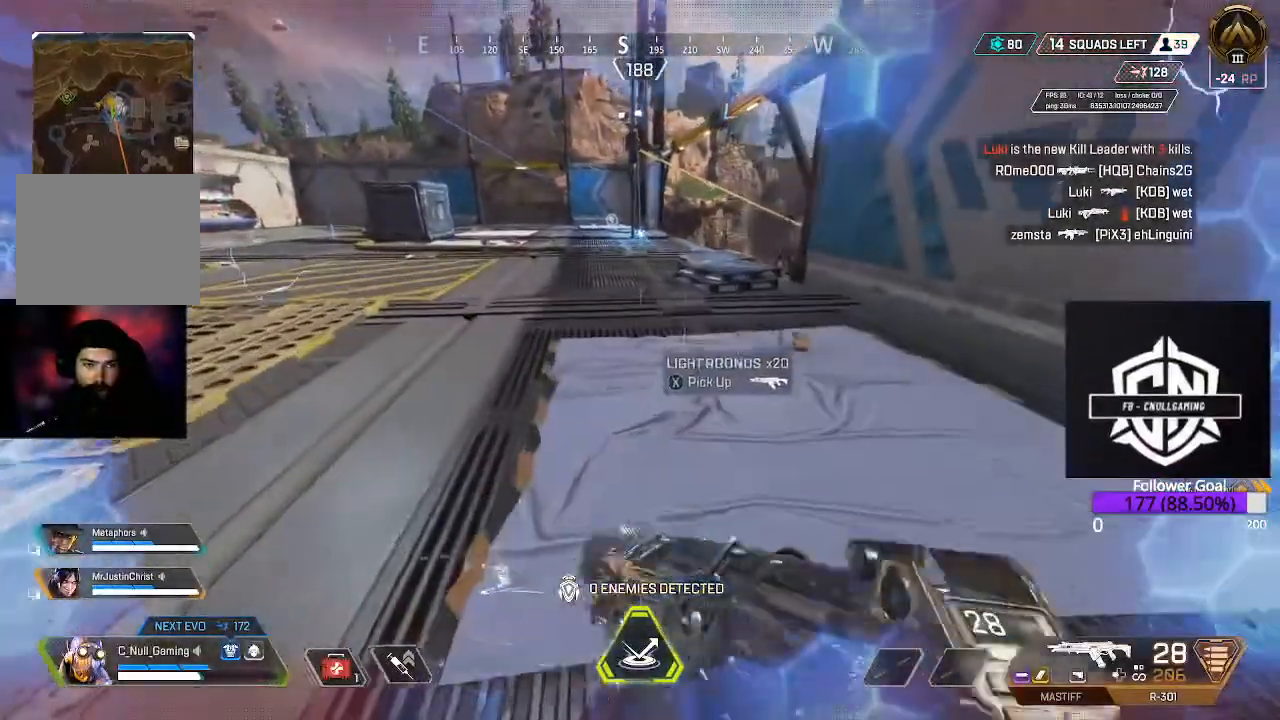
{"dt_ms": 500, "buttons": ["X"], "left_stick": "up-right", "right_stick": "center", "events": [[33, "left_stick", "up-right"], [167, "right_stick", "right"], [250, "right_stick", "center"], [433, "X", "down"]]}
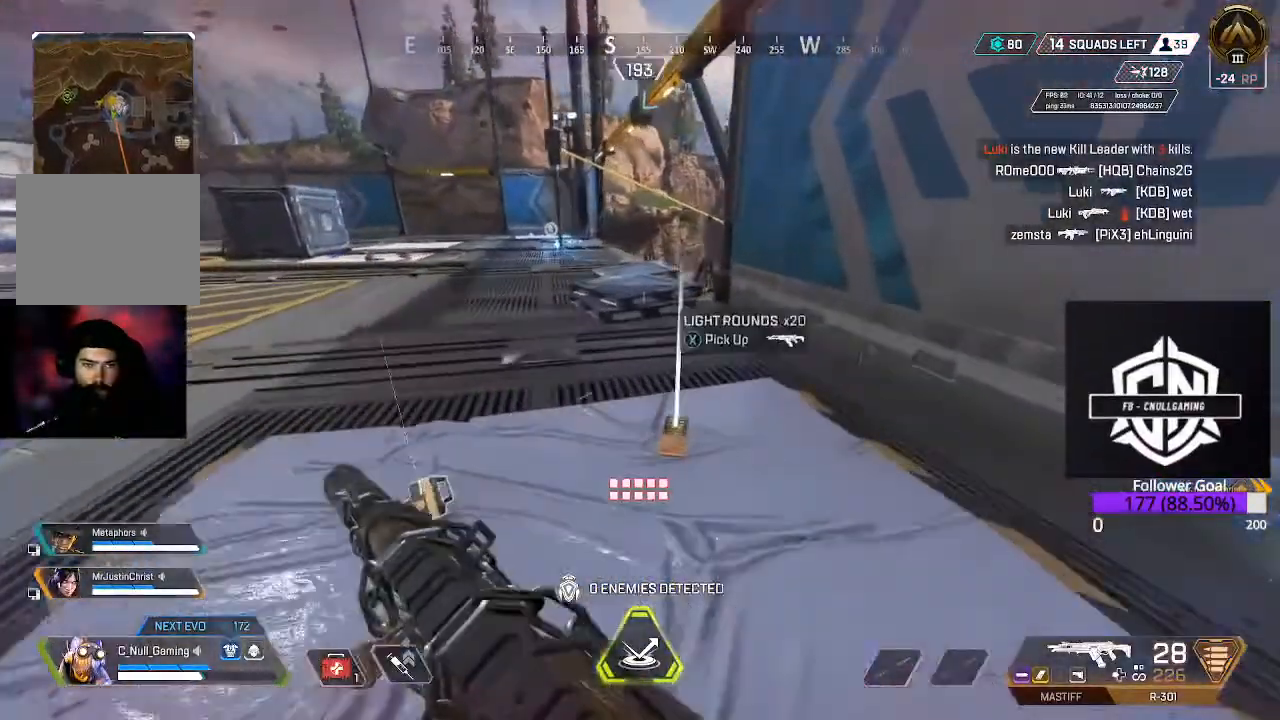
{"dt_ms": 500, "buttons": [], "left_stick": "up", "right_stick": "center", "events": [[83, "X", "up"], [233, "L3", "down"], [233, "left_stick", "up"], [283, "right_stick", "up-left"], [400, "L3", "up"], [433, "right_stick", "center"]]}
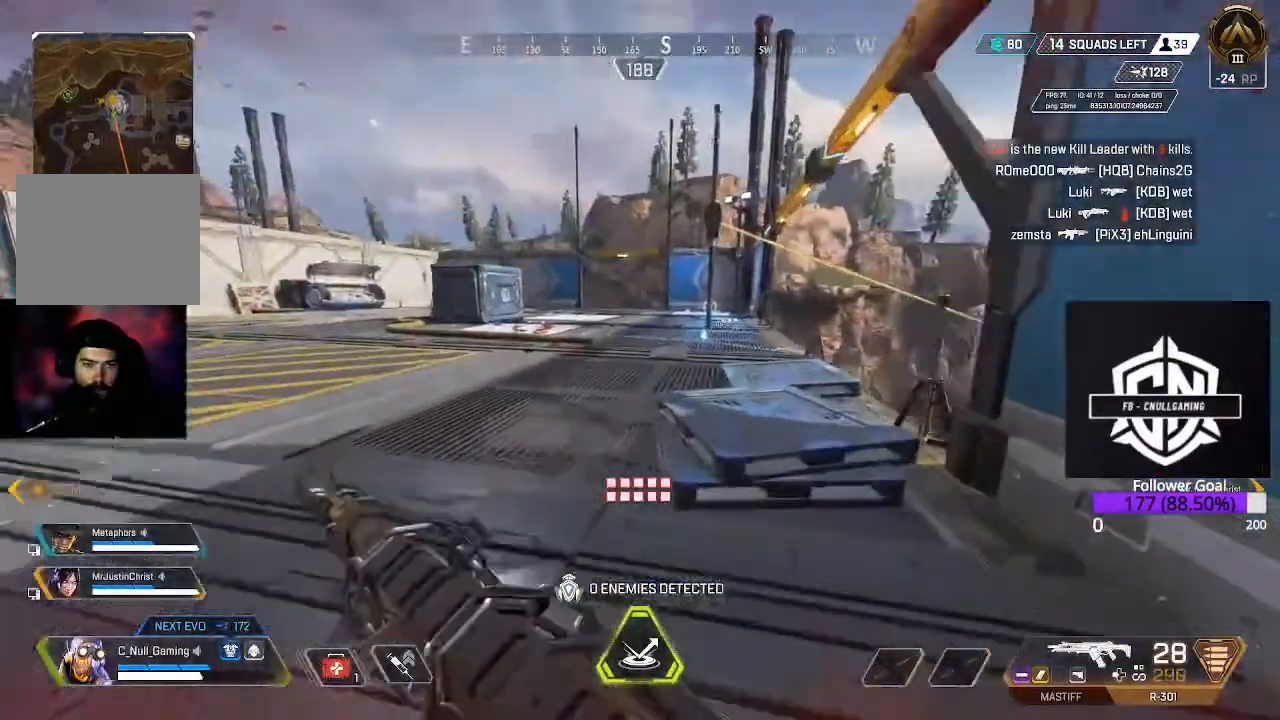
{"dt_ms": 500, "buttons": [], "left_stick": "up", "right_stick": "up-left", "events": [[100, "L3", "down"], [250, "L3", "up"], [367, "right_stick", "up-left"]]}
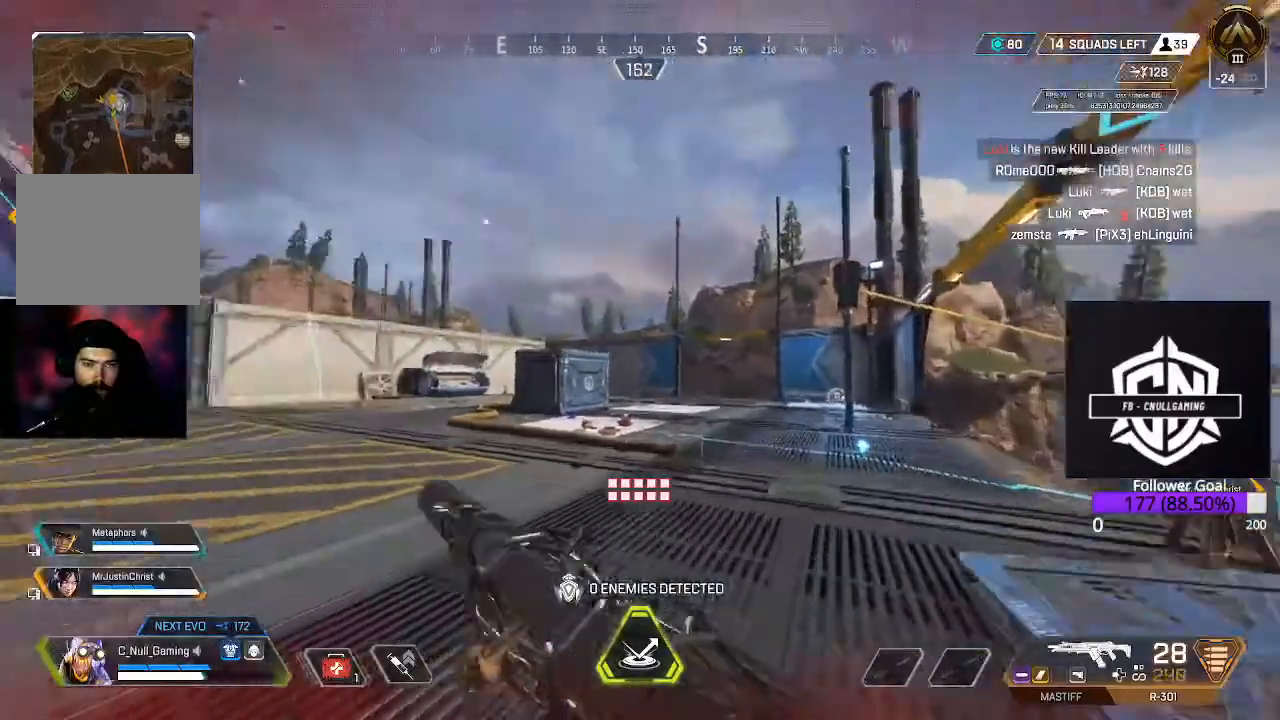
{"dt_ms": 500, "buttons": [], "left_stick": "up-right", "right_stick": "center", "events": [[167, "left_stick", "up-right"], [217, "right_stick", "left"], [450, "right_stick", "center"]]}
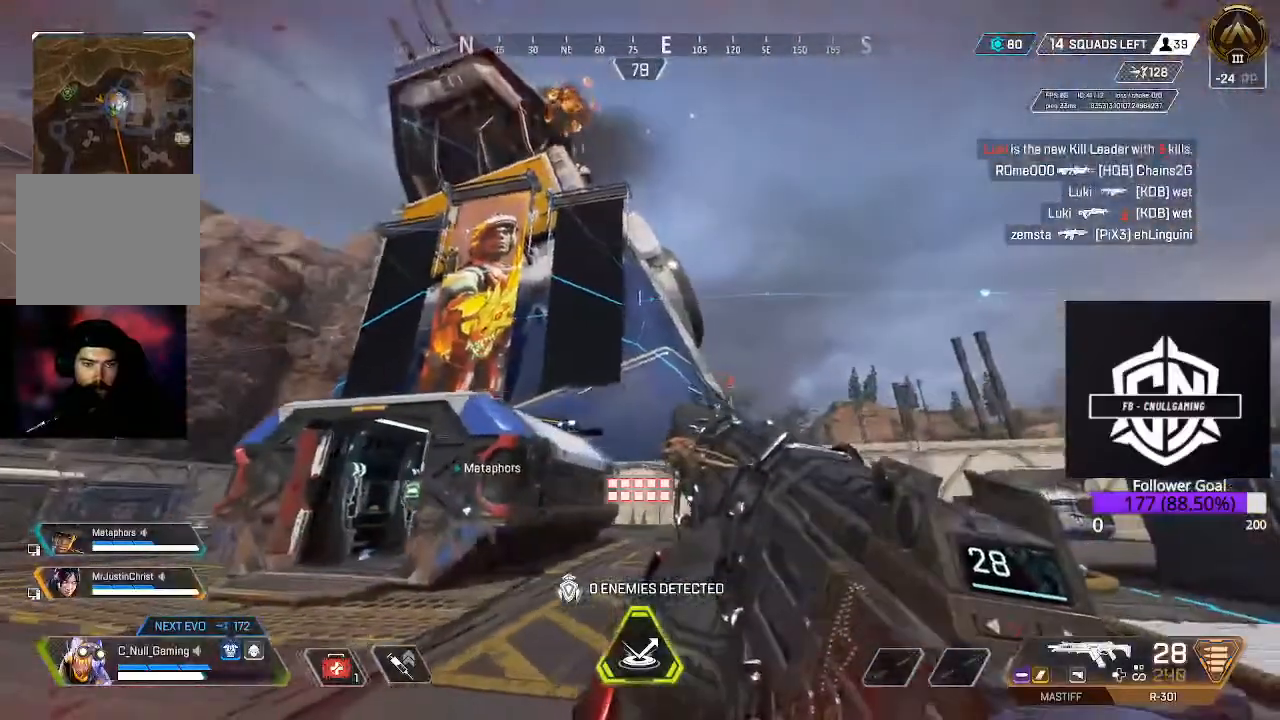
{"dt_ms": 500, "buttons": ["L3"], "left_stick": "up", "right_stick": "down-right", "events": [[250, "right_stick", "down-right"], [350, "L3", "down"], [350, "left_stick", "up"]]}
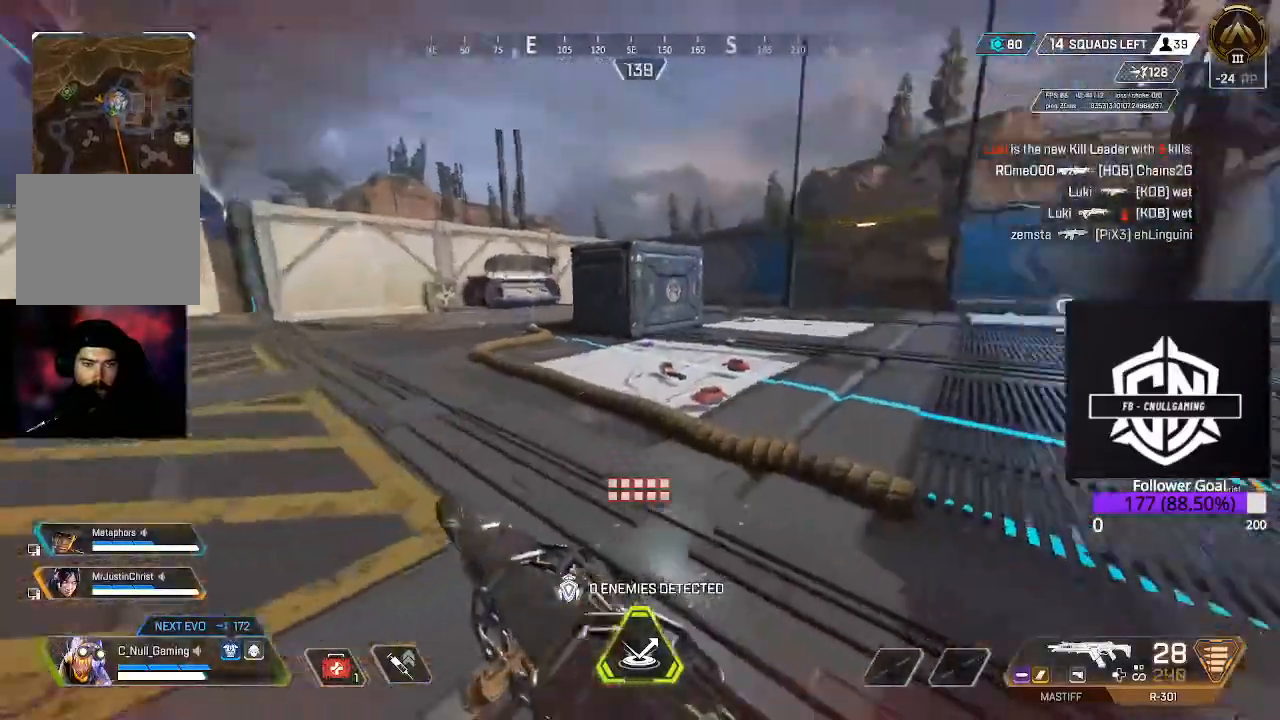
{"dt_ms": 500, "buttons": [], "left_stick": "up", "right_stick": "down-right", "events": [[17, "L3", "up"], [117, "right_stick", "center"], [350, "right_stick", "down-right"]]}
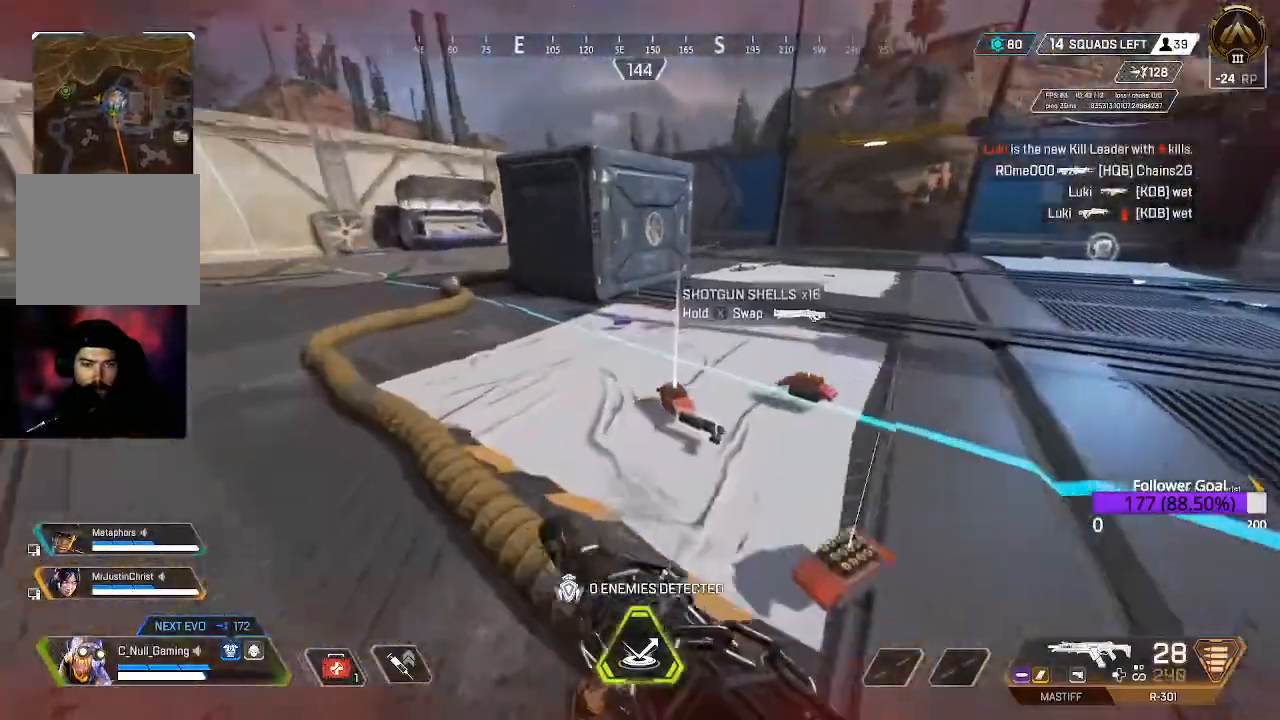
{"dt_ms": 500, "buttons": [], "left_stick": "center", "right_stick": "down-right", "events": [[400, "left_stick", "center"]]}
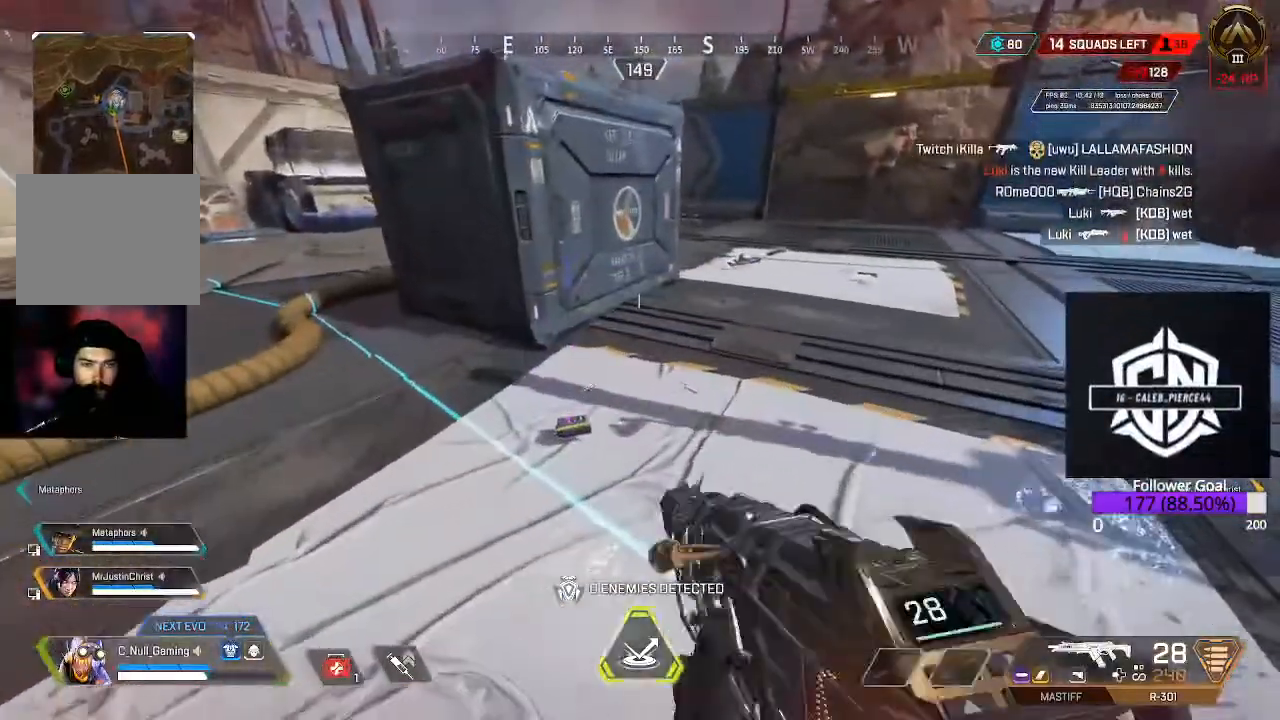
{"dt_ms": 500, "buttons": [], "left_stick": "up", "right_stick": "center", "events": [[217, "right_stick", "center"], [283, "R1", "down"], [350, "left_stick", "up"], [417, "R1", "up"]]}